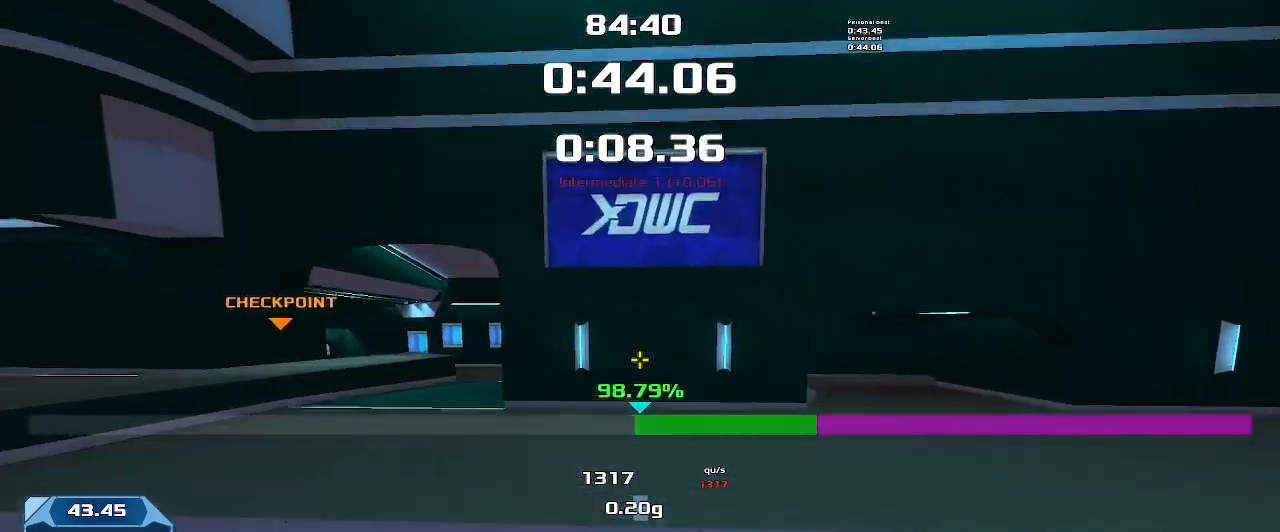
Gameplay with keyboard; each line is a JSON object with the keys held at the frame after it. "events" lists presses ("down") and releases ("up") of "down", "left", "right" and "up" between this image and that frame as [ms after this image, input, new state], when the widget could be followed in between. No other keys are recorded. Mouse input is not recorded. Not read: other_keys.
{"keys": ["right", "up"], "events": []}
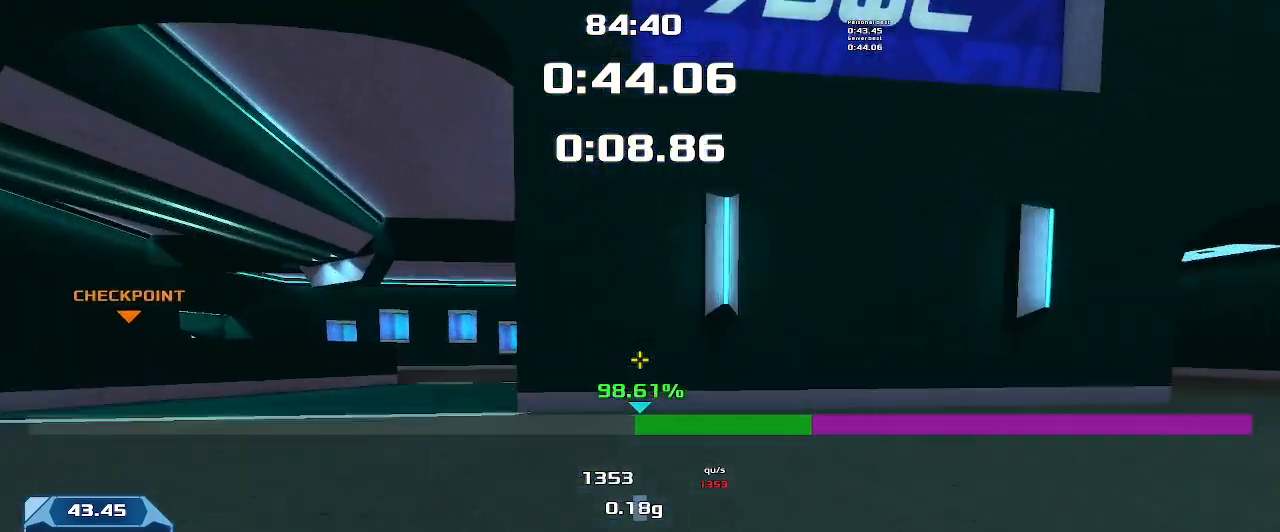
{"keys": ["right", "up"], "events": []}
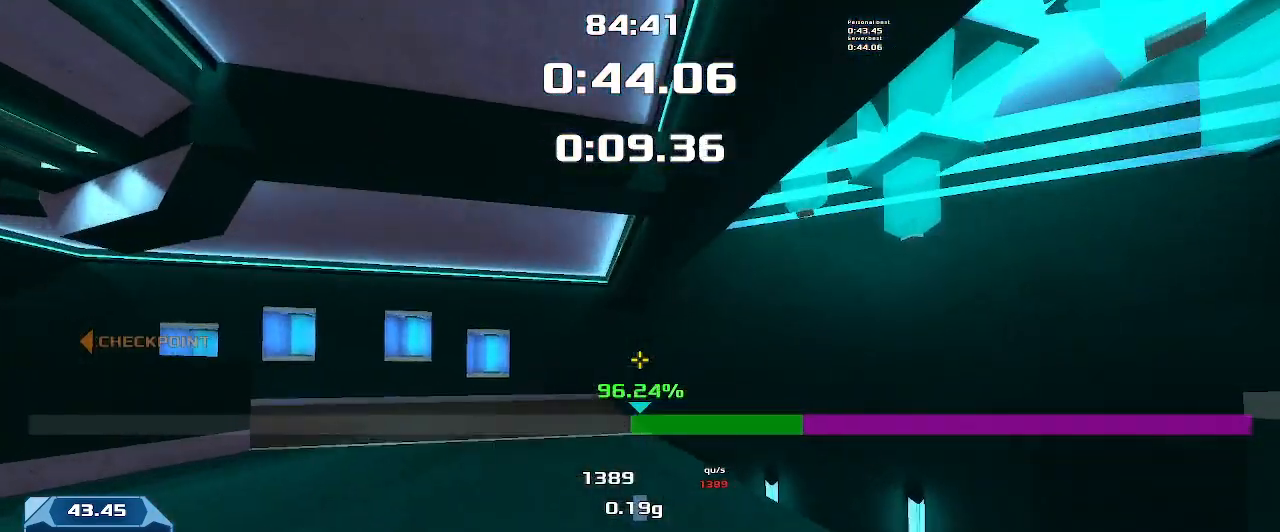
{"keys": ["left"], "events": [[100, "right", "up"], [133, "left", "down"], [166, "up", "up"]]}
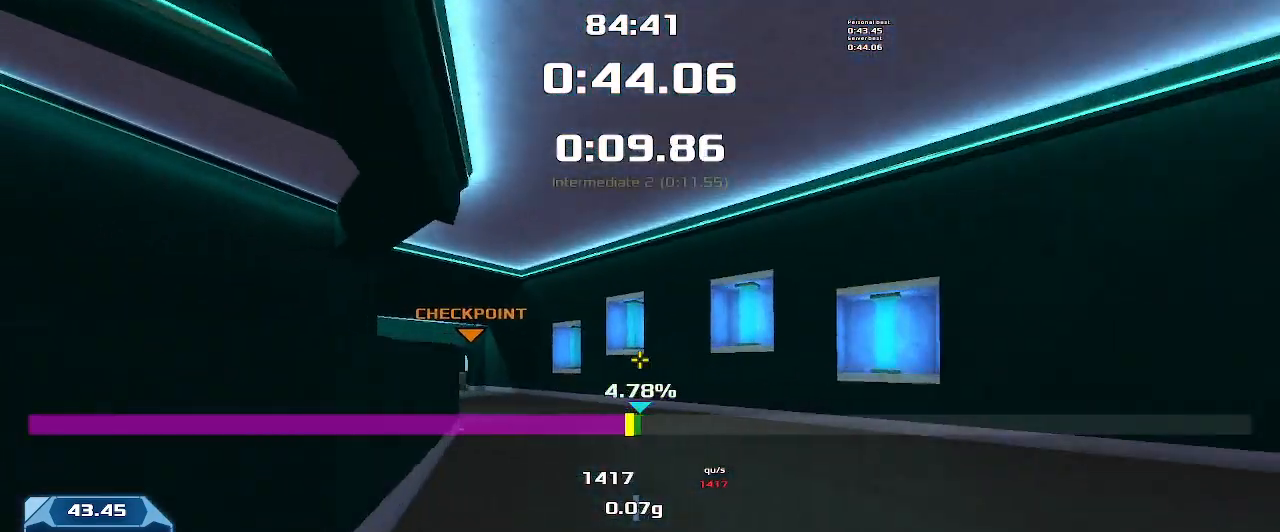
{"keys": ["left"], "events": []}
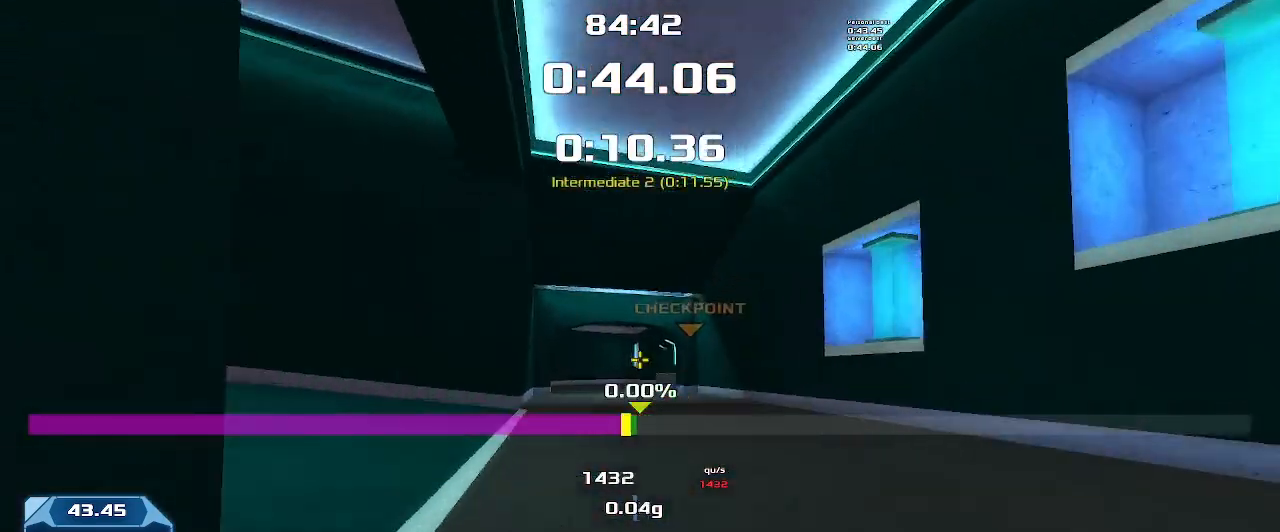
{"keys": ["right", "up"], "events": [[33, "left", "up"], [33, "up", "down"], [66, "right", "down"]]}
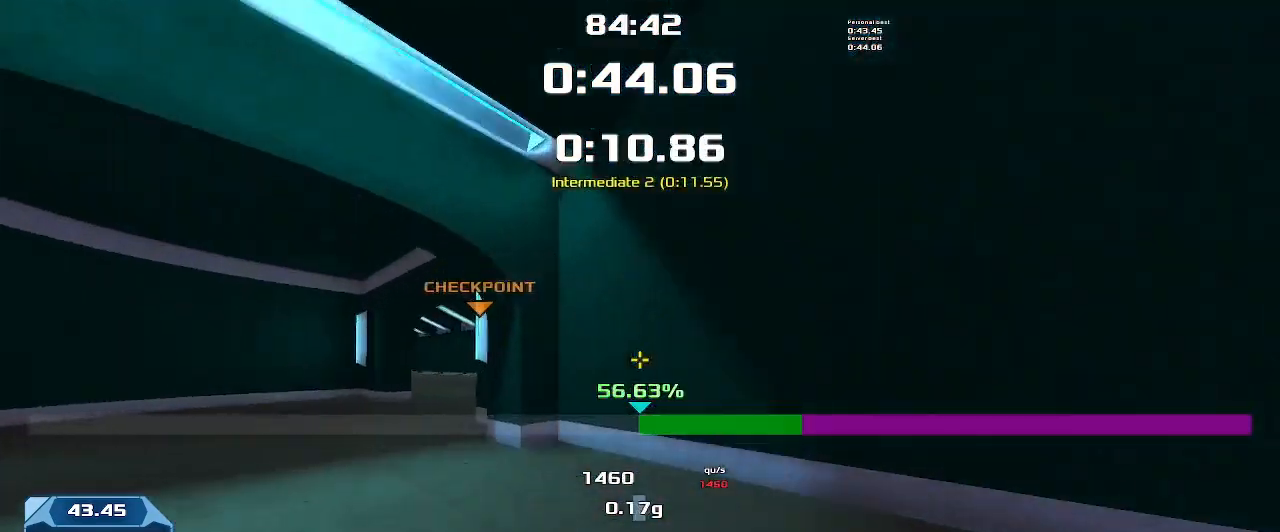
{"keys": ["left", "up"], "events": [[366, "right", "up"], [400, "left", "down"]]}
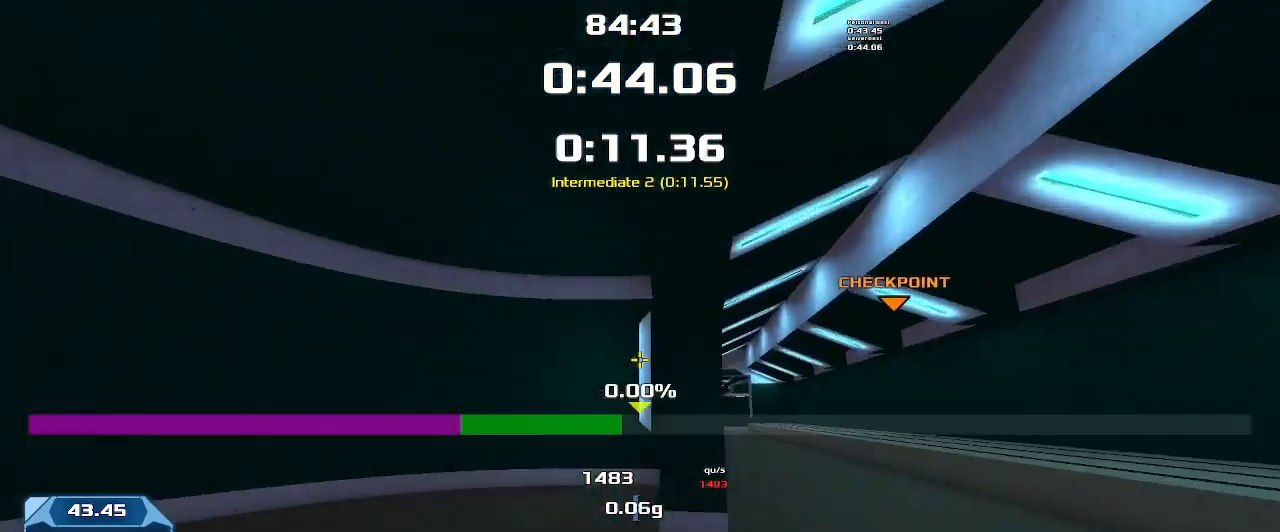
{"keys": ["left", "up"], "events": []}
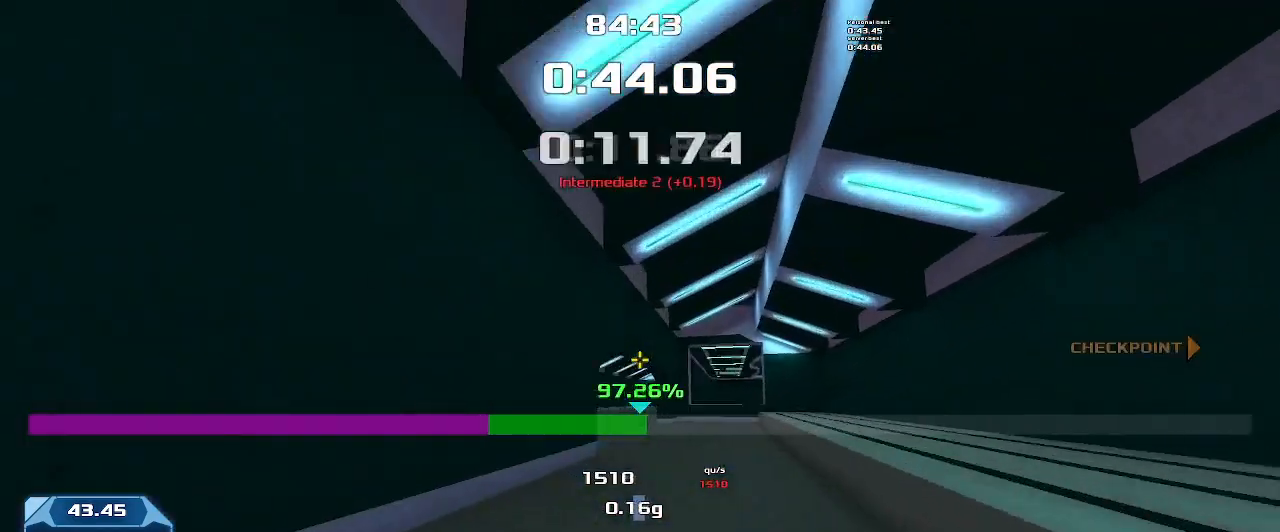
{"keys": ["left", "up"], "events": [[133, "left", "up"], [333, "left", "down"]]}
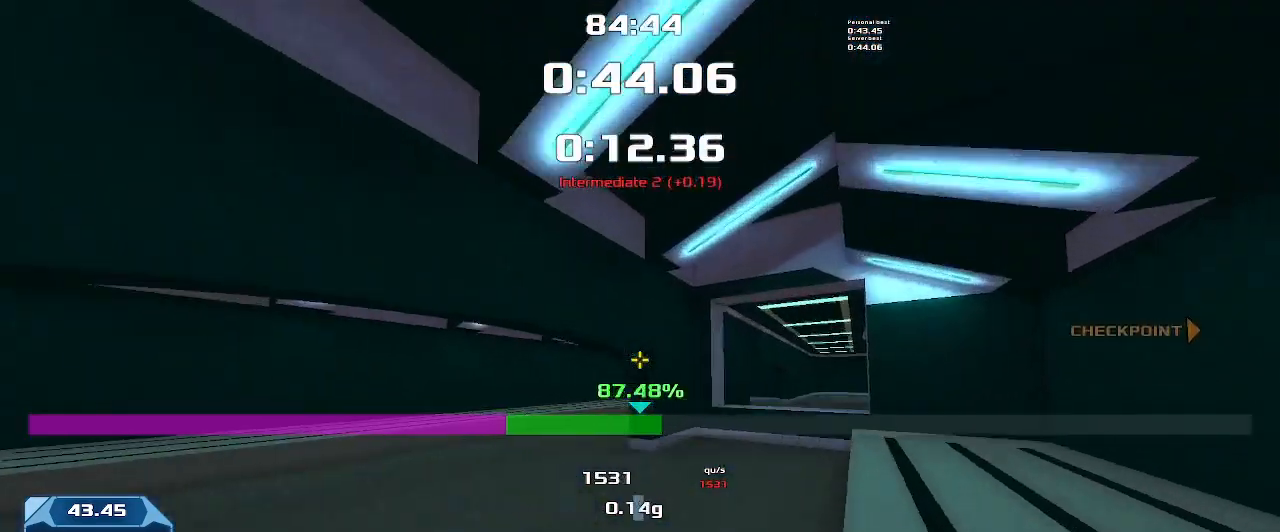
{"keys": ["right", "up"], "events": [[433, "left", "up"], [433, "right", "down"]]}
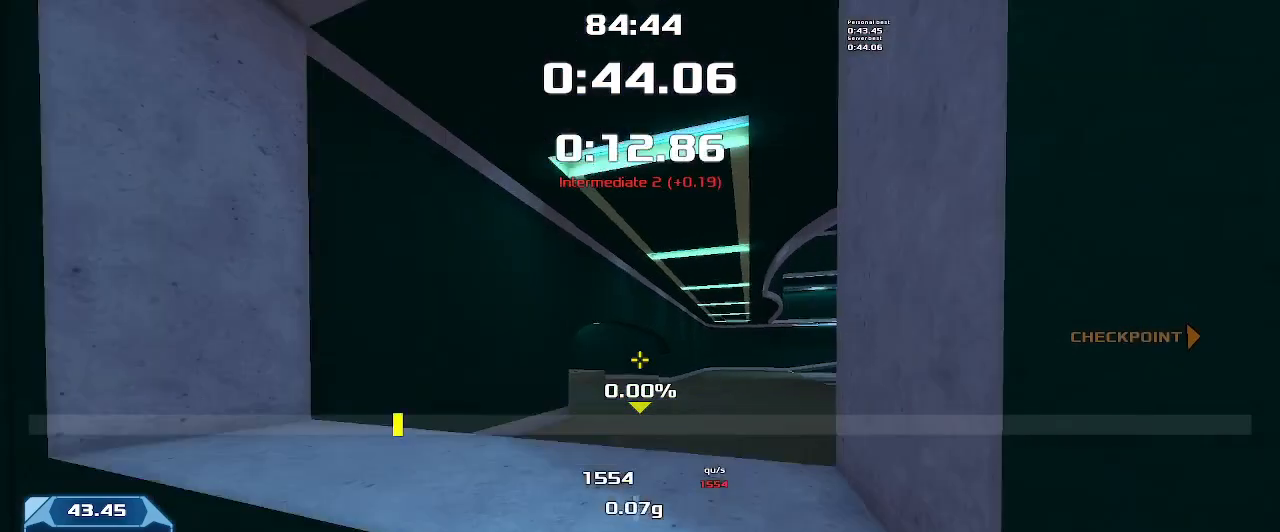
{"keys": ["right"], "events": [[66, "up", "up"]]}
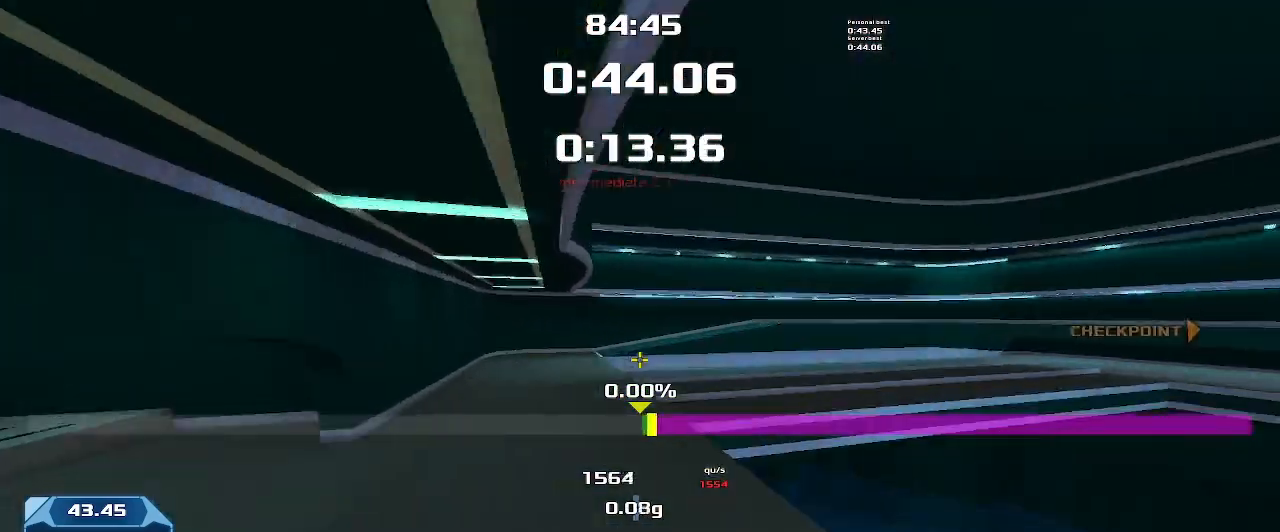
{"keys": ["right"], "events": []}
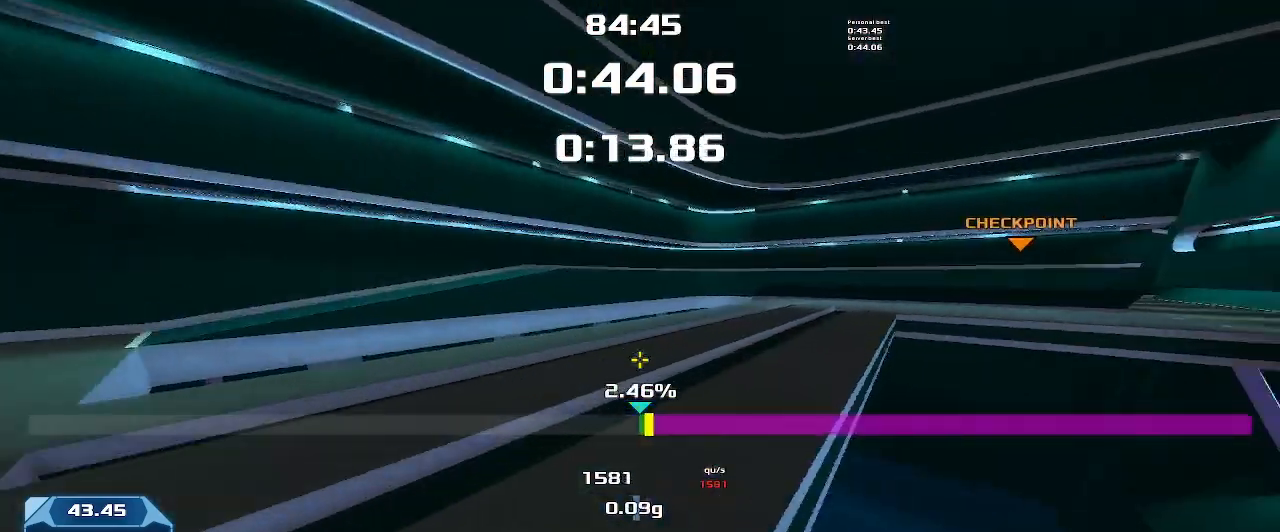
{"keys": ["right"], "events": []}